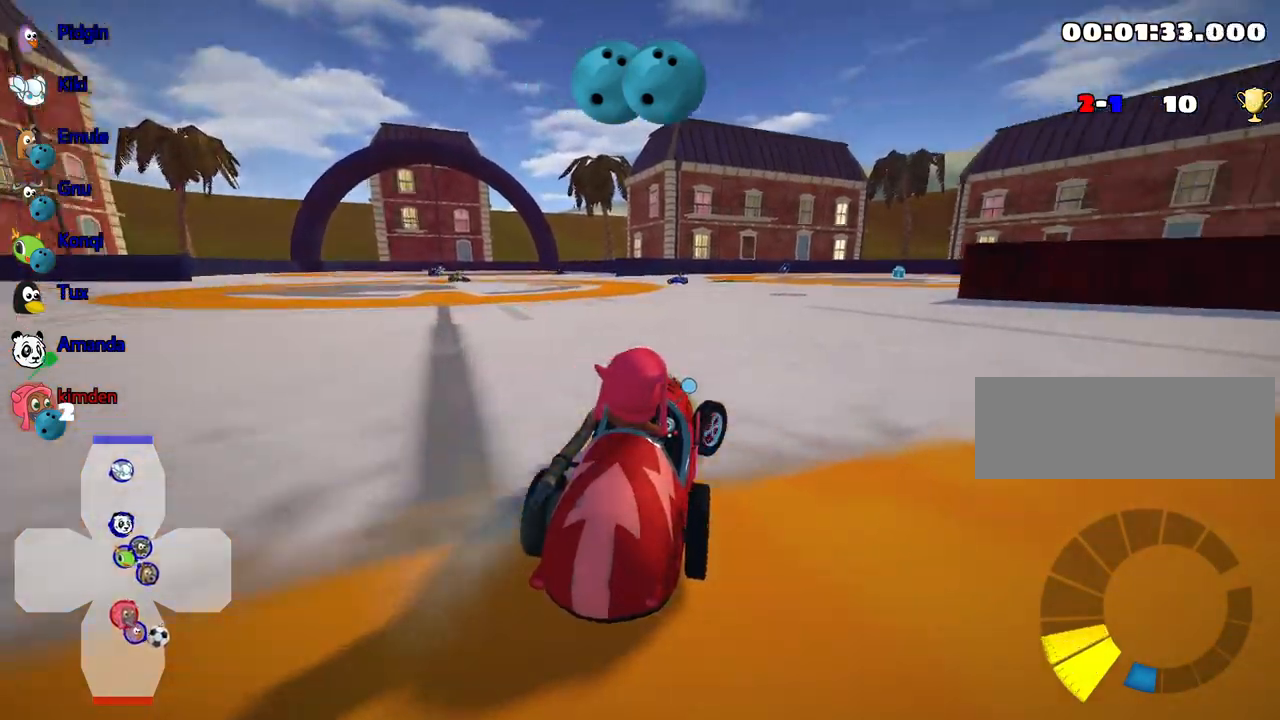
Gameplay with keyboard; each line is a JSON object with the keys held at the frame after it. "events" lists presses ("down") and releases ("up") of "down", "fire", "left", "look", "nitro", "right", "skid" and "up" between this image and that frame as [ms after this image, input, new state], when the widget could be followed in between. No other keys are recorded. Mouse input is not recorded. Key names are as the overlay labels them; some are game actions (e.g. jump) rather than physical keys.
{"keys": ["nitro", "right", "up"], "events": [[100, "nitro", "down"]]}
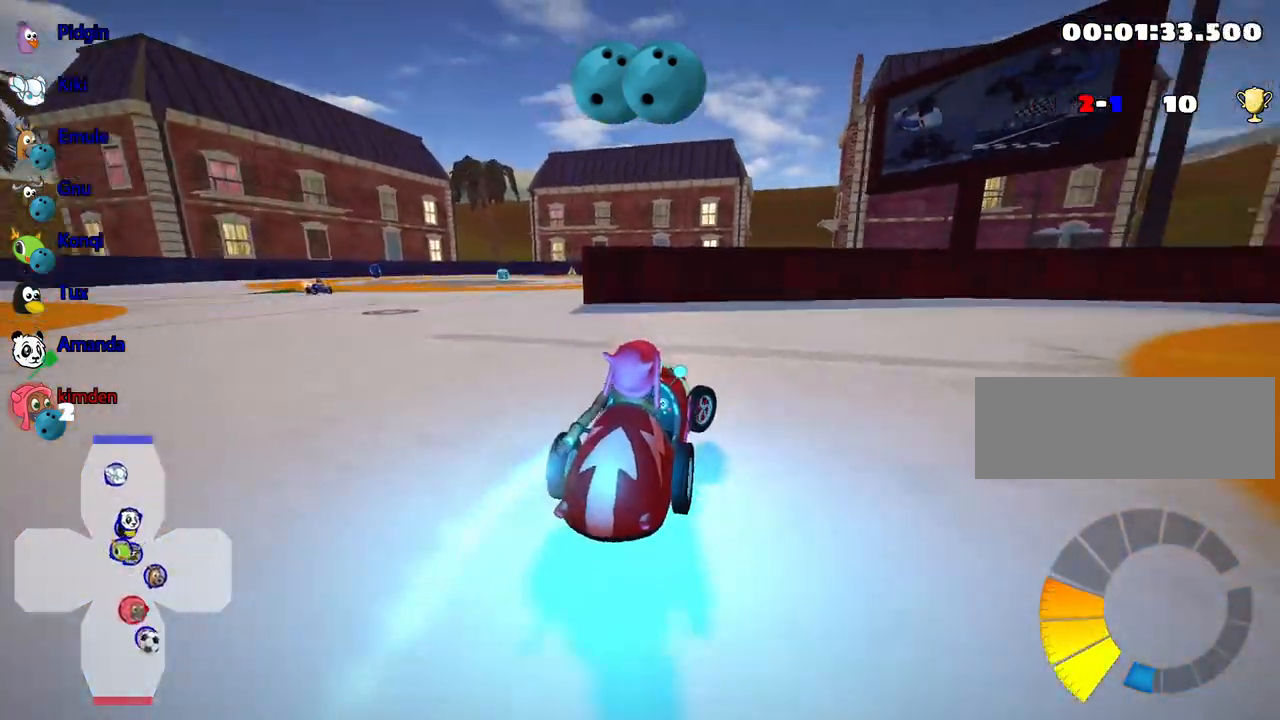
{"keys": ["right", "up"], "events": [[67, "nitro", "up"]]}
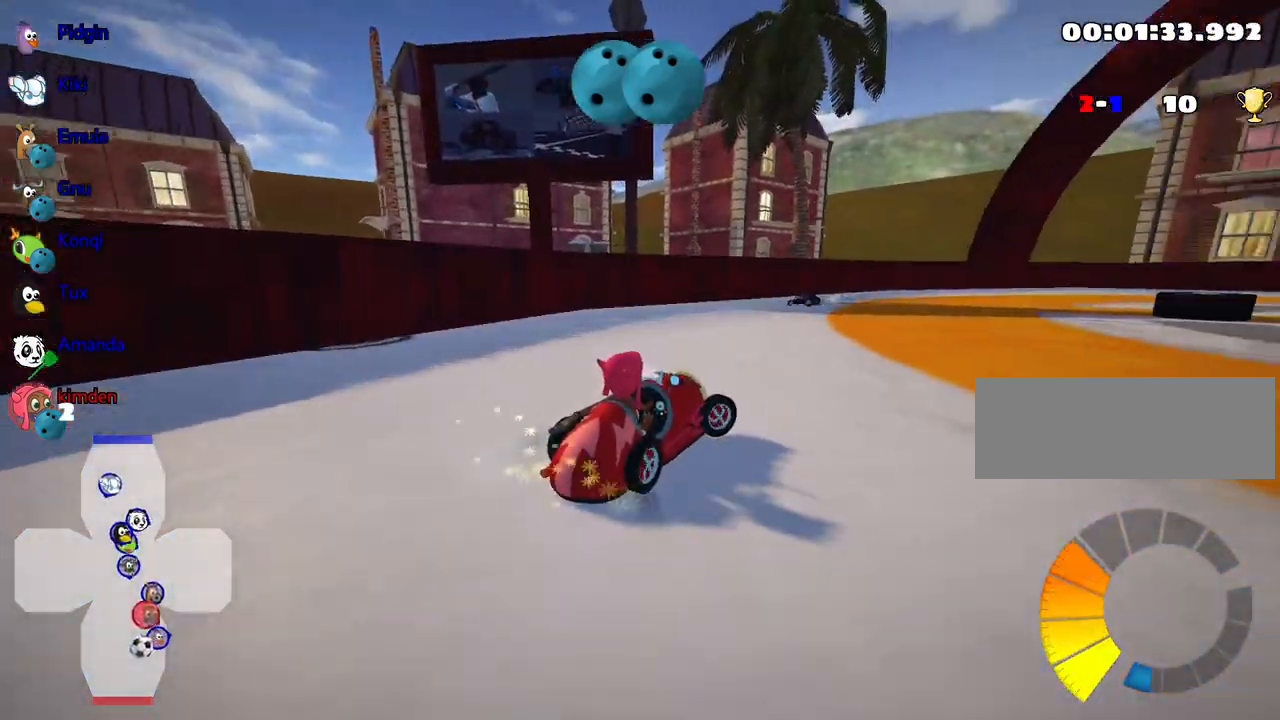
{"keys": ["right", "up"], "events": []}
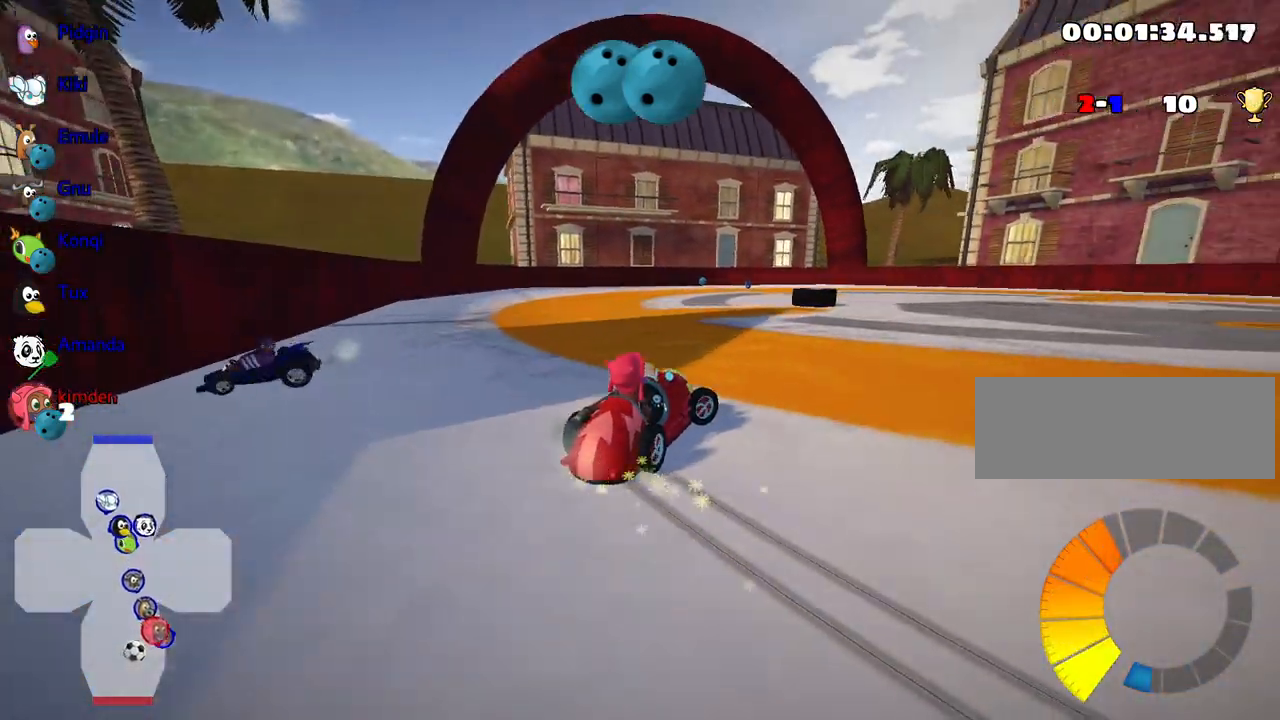
{"keys": ["right", "up"], "events": [[100, "right", "up"], [300, "right", "down"]]}
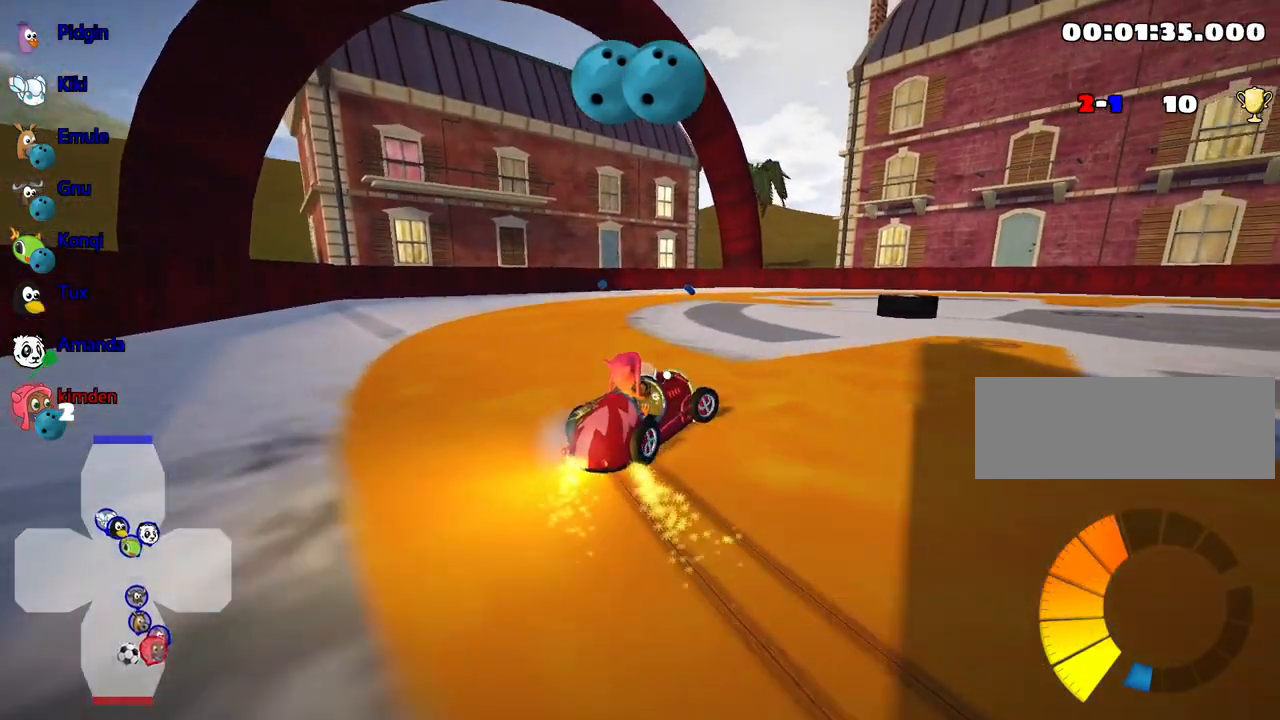
{"keys": ["right", "up"], "events": [[17, "nitro", "down"], [150, "nitro", "up"]]}
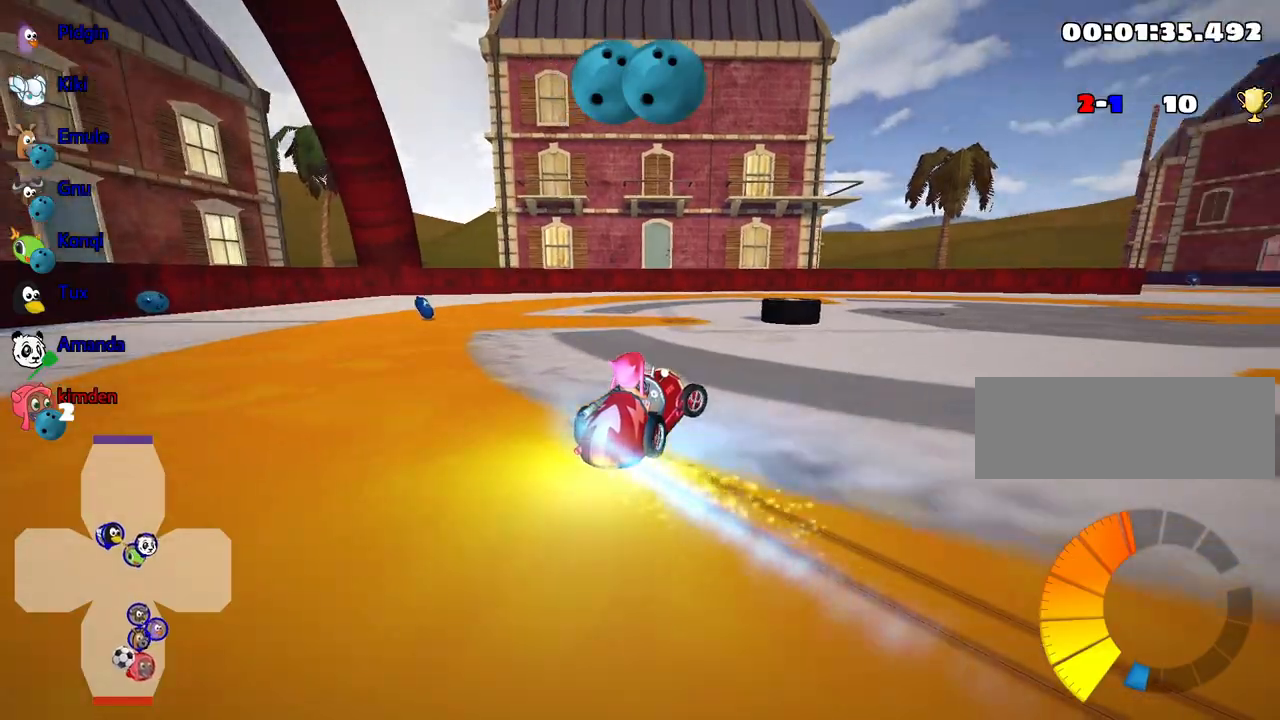
{"keys": ["right", "up"], "events": [[267, "fire", "down"], [417, "fire", "up"]]}
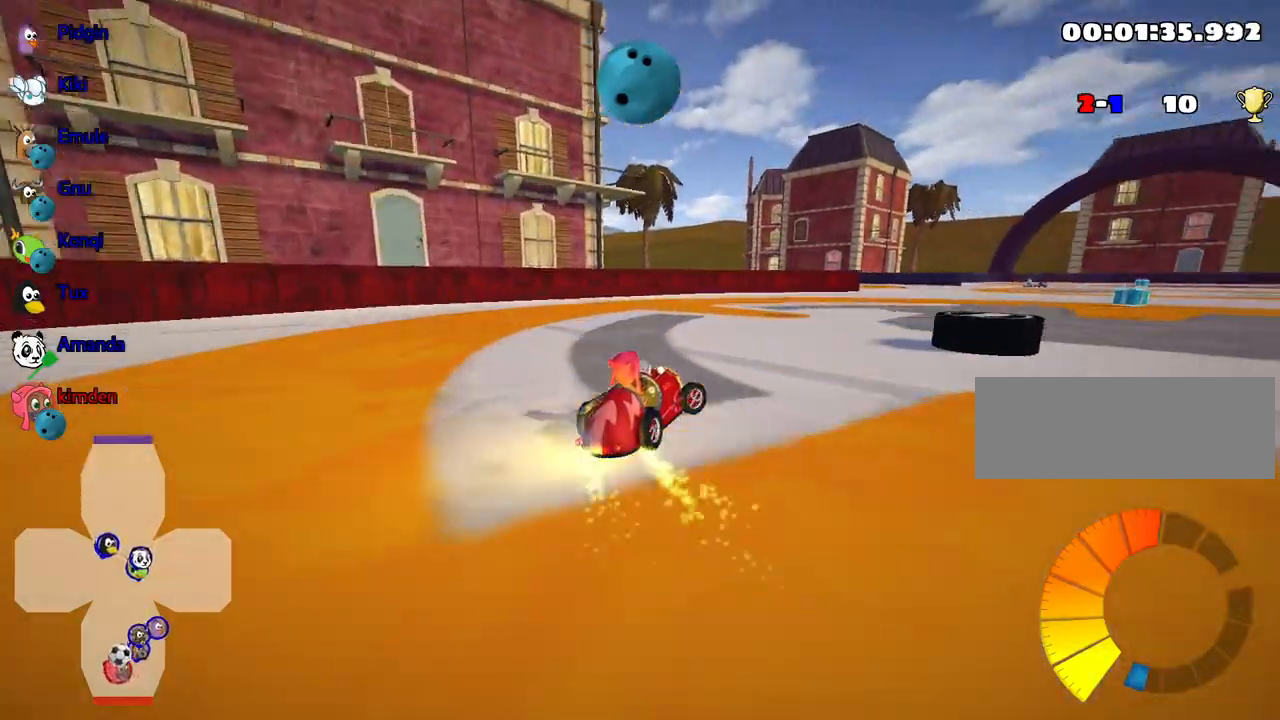
{"keys": ["up"], "events": [[84, "up", "up"], [450, "right", "up"], [467, "up", "down"]]}
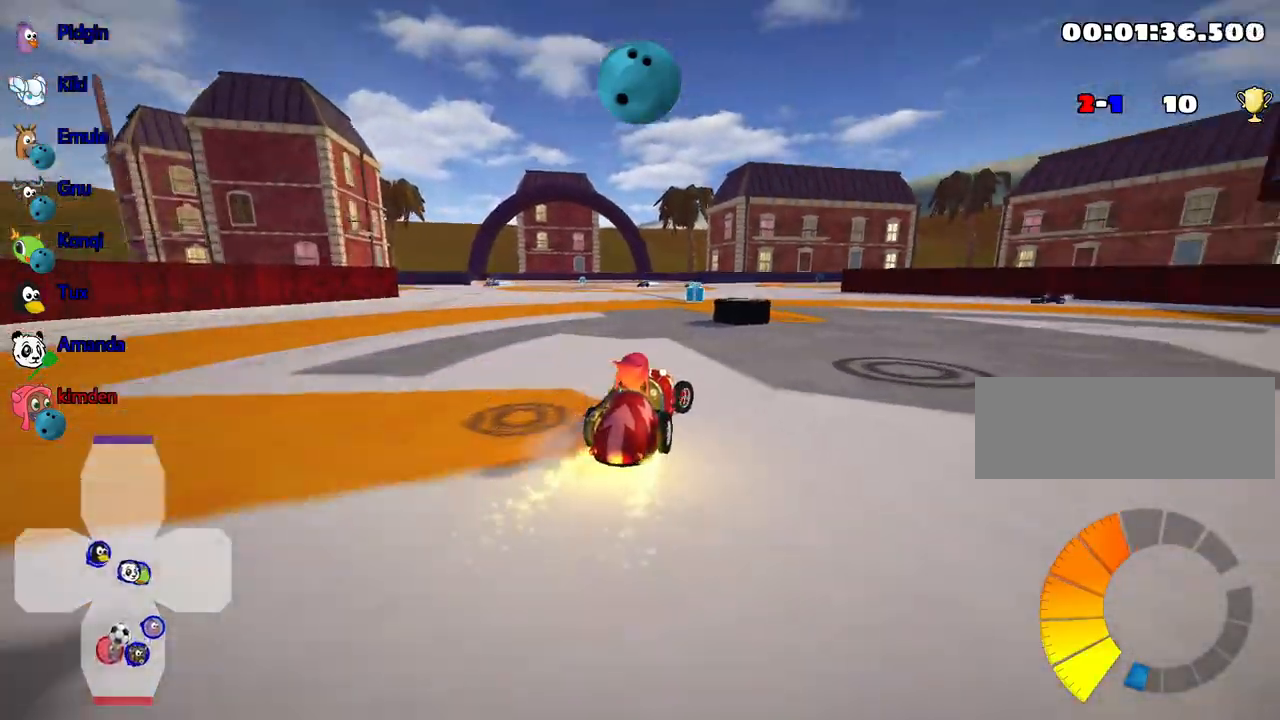
{"keys": ["up"], "events": [[17, "left", "down"], [500, "left", "up"]]}
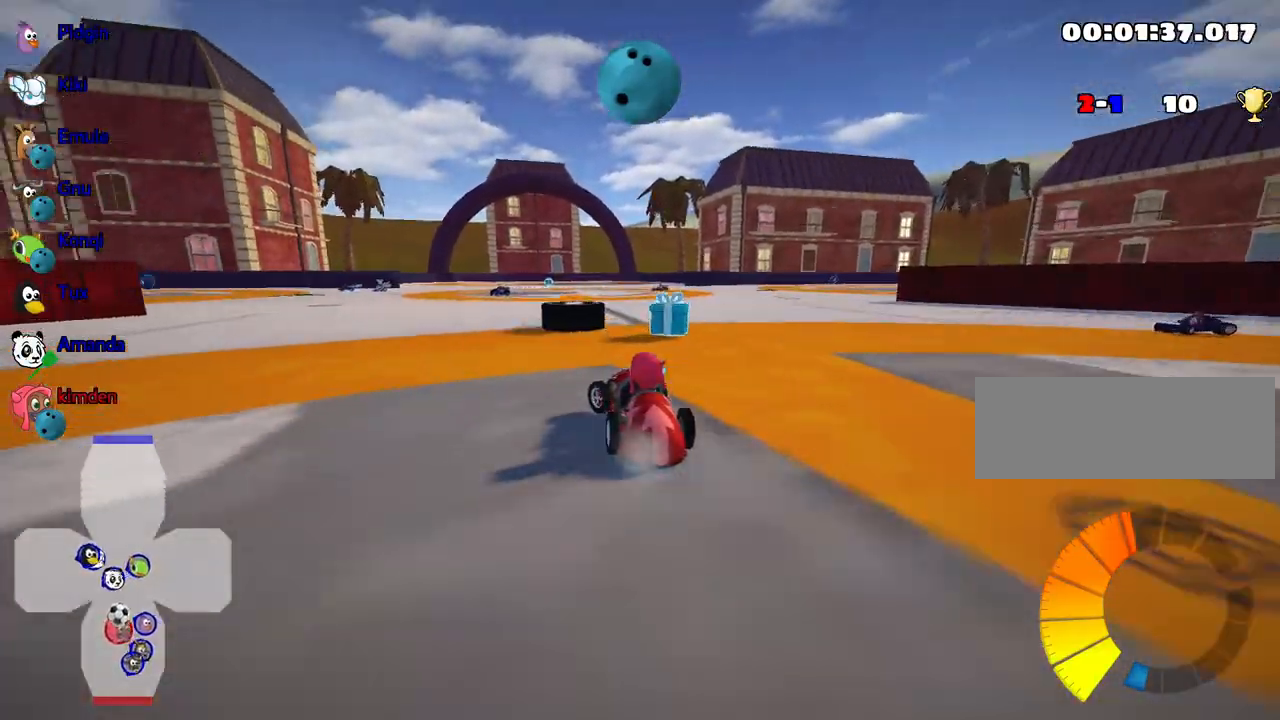
{"keys": ["fire", "up"], "events": [[100, "right", "down"], [384, "fire", "down"], [467, "right", "up"]]}
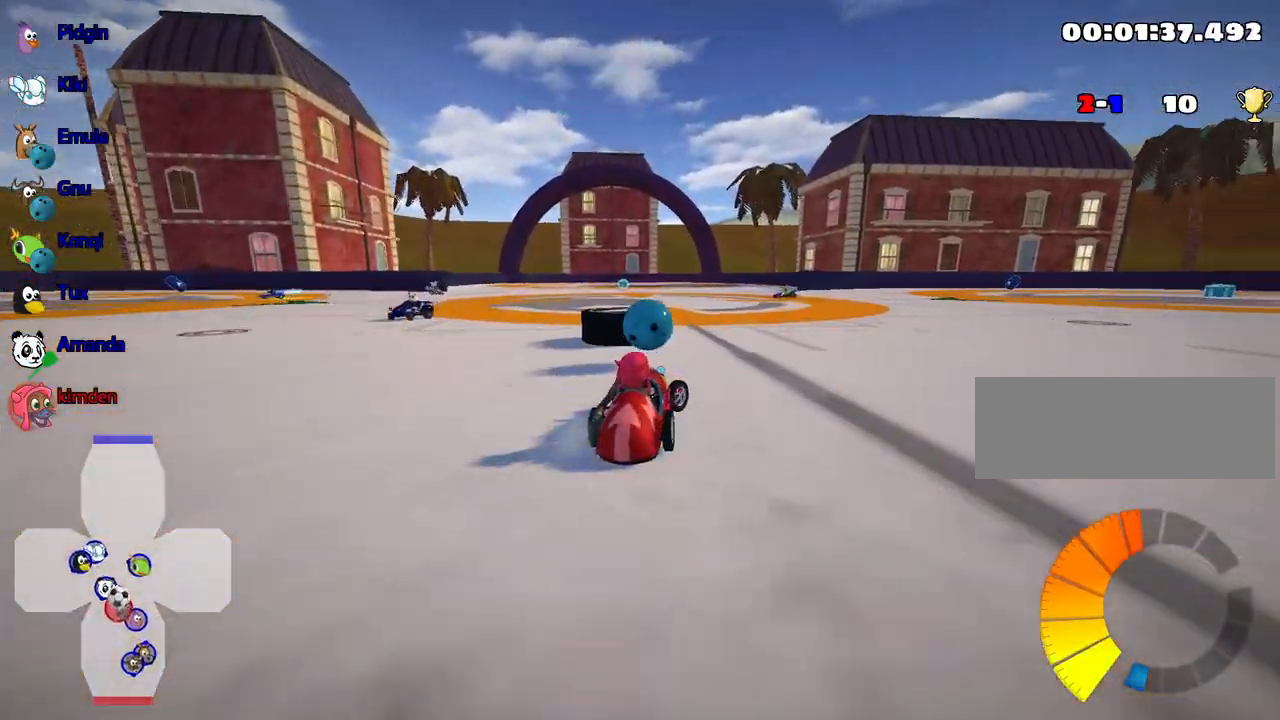
{"keys": ["left", "up"], "events": [[34, "fire", "up"], [117, "left", "down"]]}
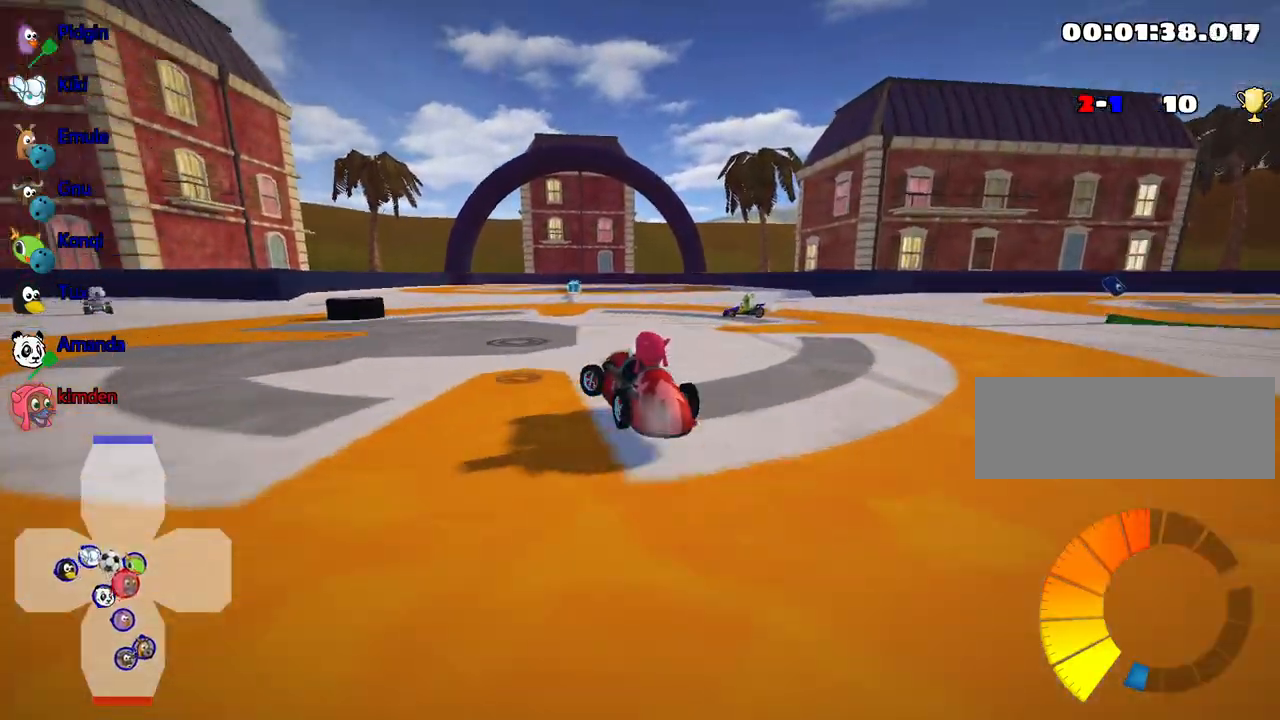
{"keys": ["up"], "events": [[100, "left", "up"], [184, "right", "down"], [434, "right", "up"]]}
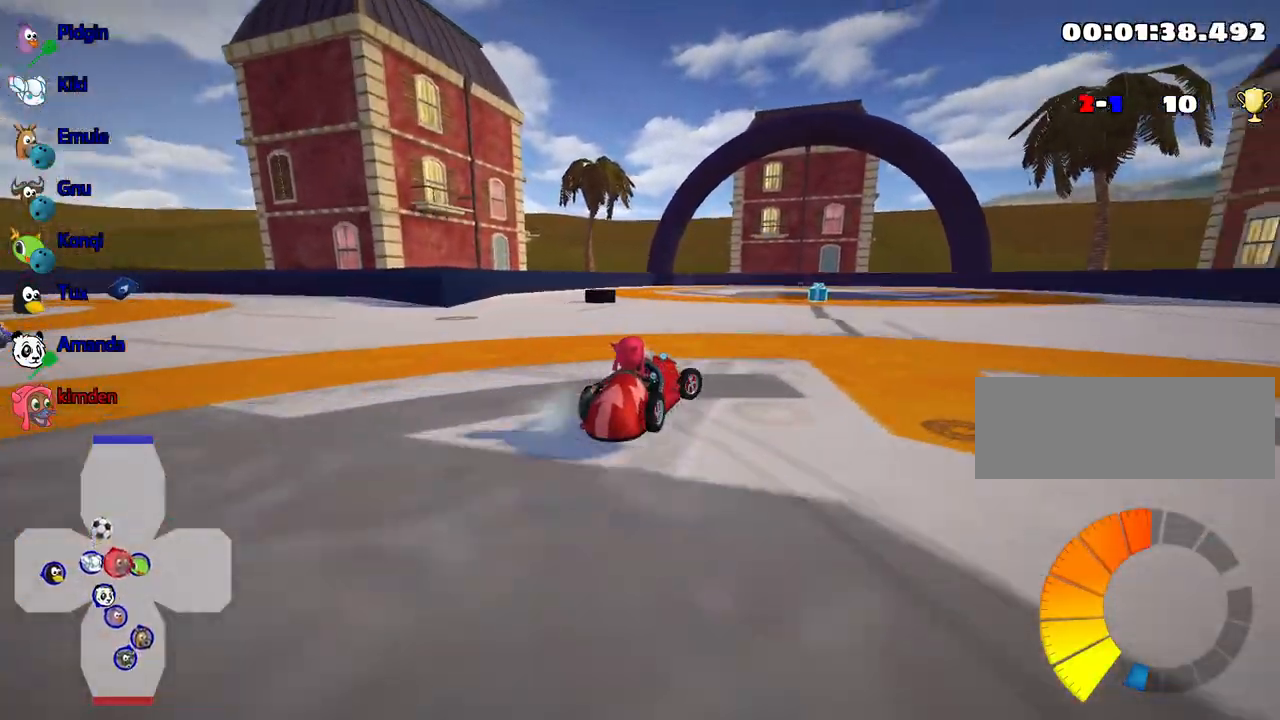
{"keys": ["right", "up"], "events": [[34, "left", "down"], [217, "right", "down"], [267, "left", "up"]]}
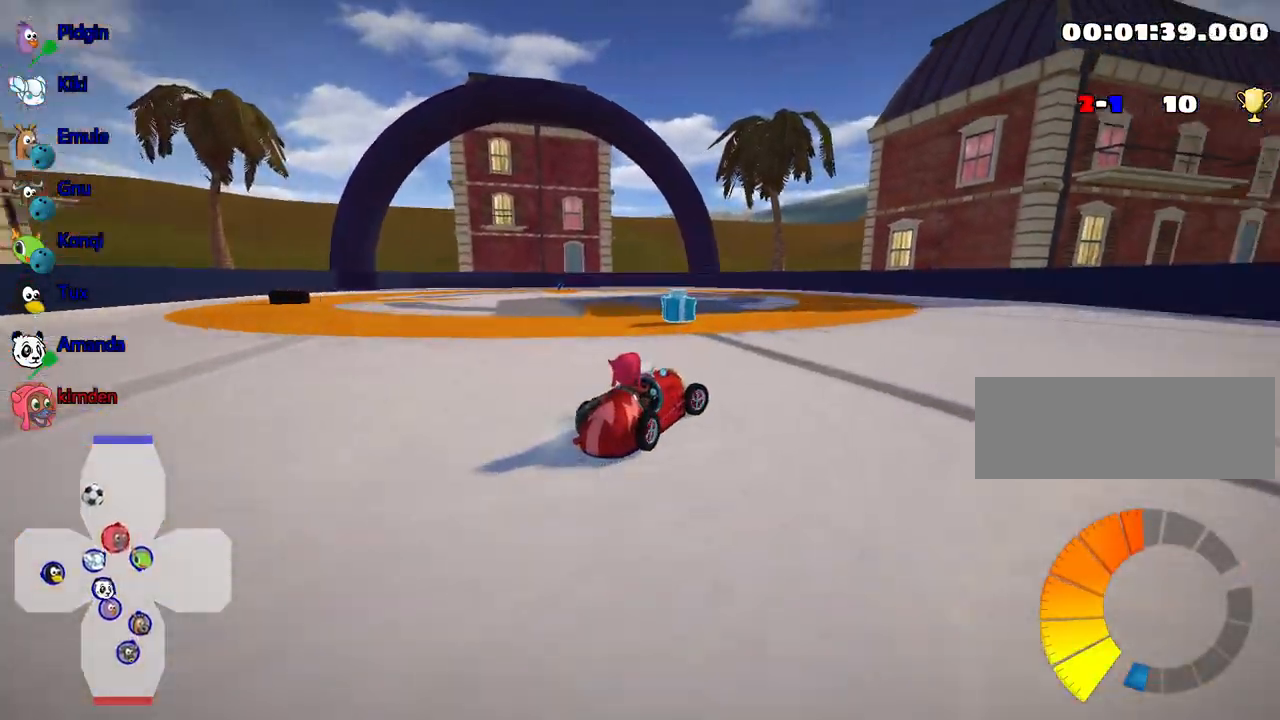
{"keys": ["left", "up"], "events": [[17, "right", "up"], [50, "left", "down"]]}
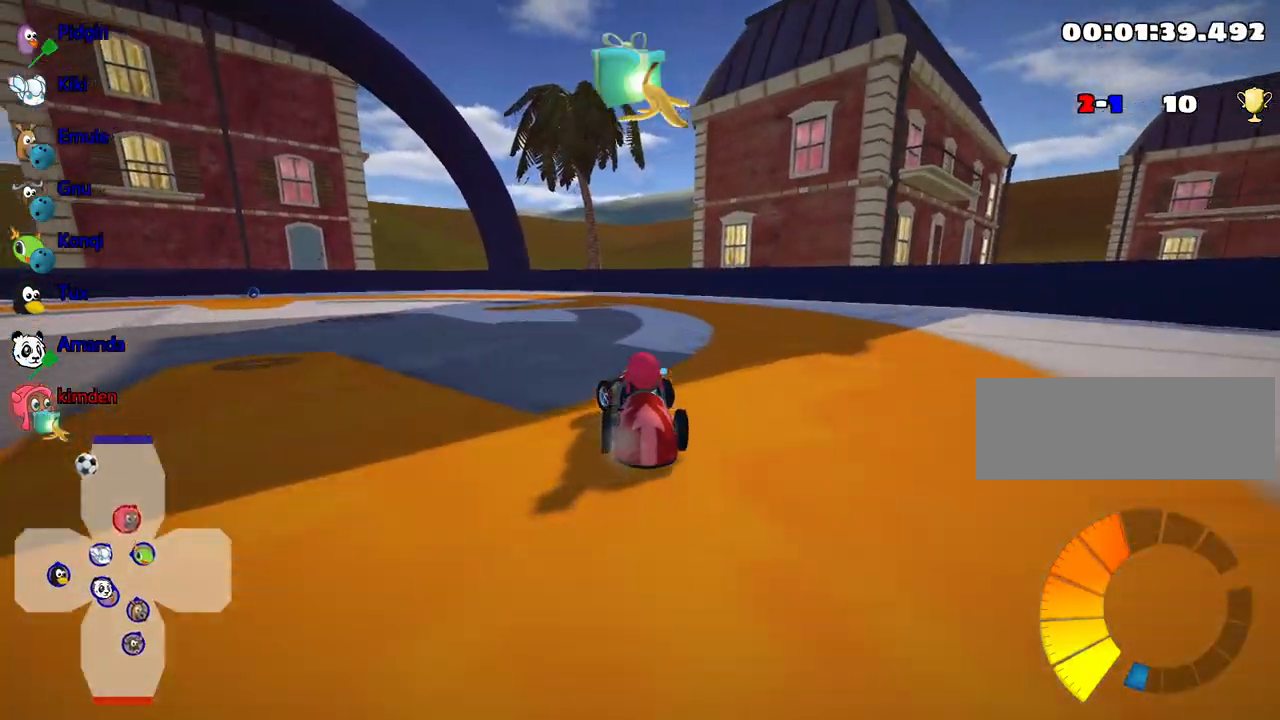
{"keys": ["left", "up"], "events": []}
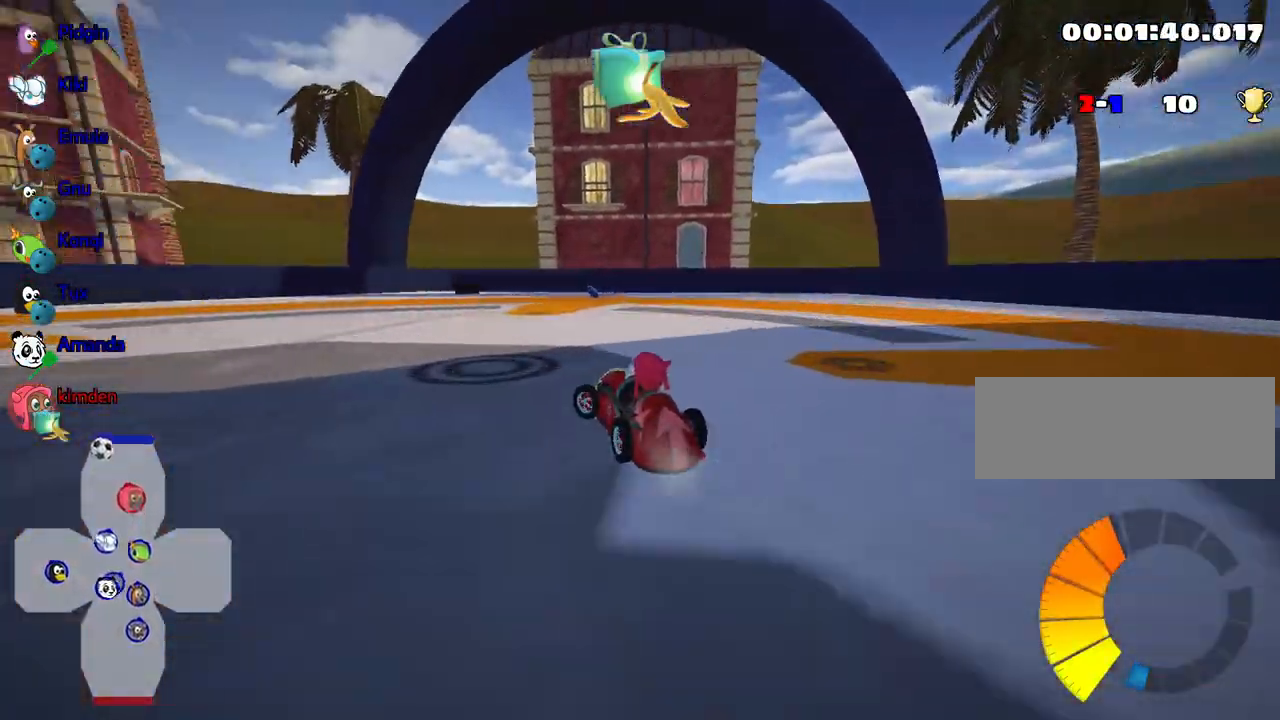
{"keys": ["up"], "events": [[334, "left", "up"]]}
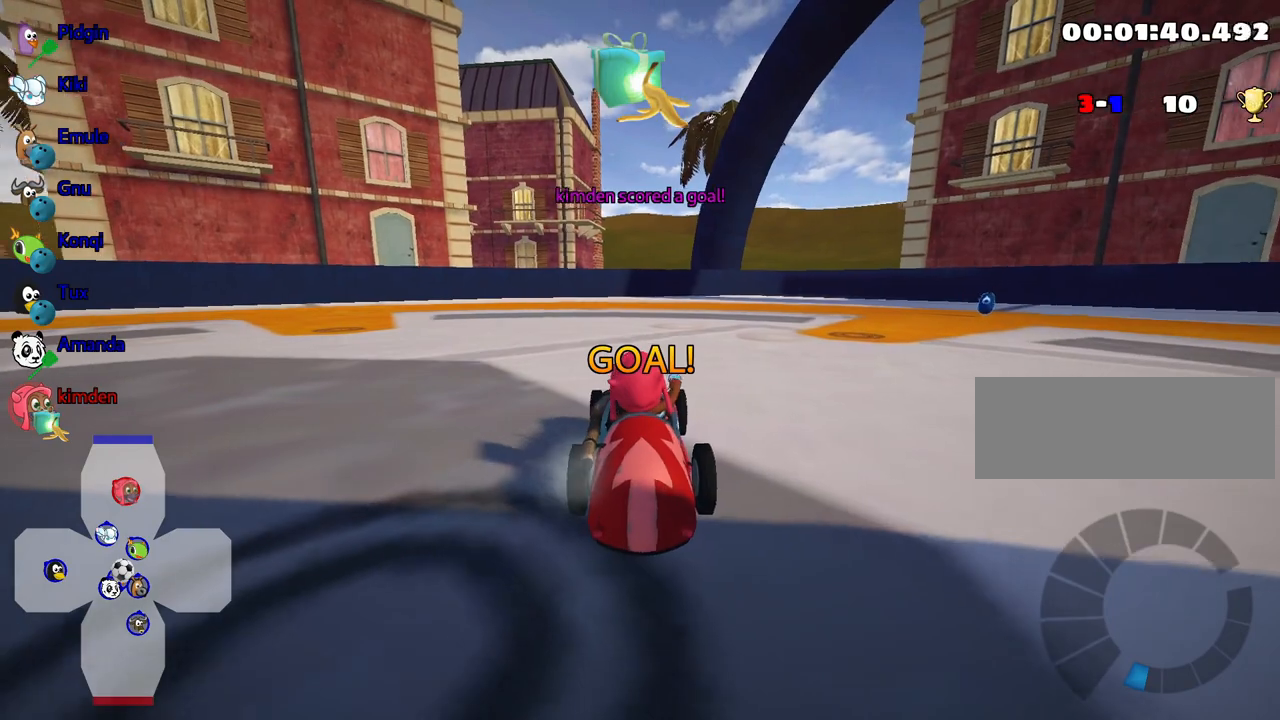
{"keys": ["up"], "events": []}
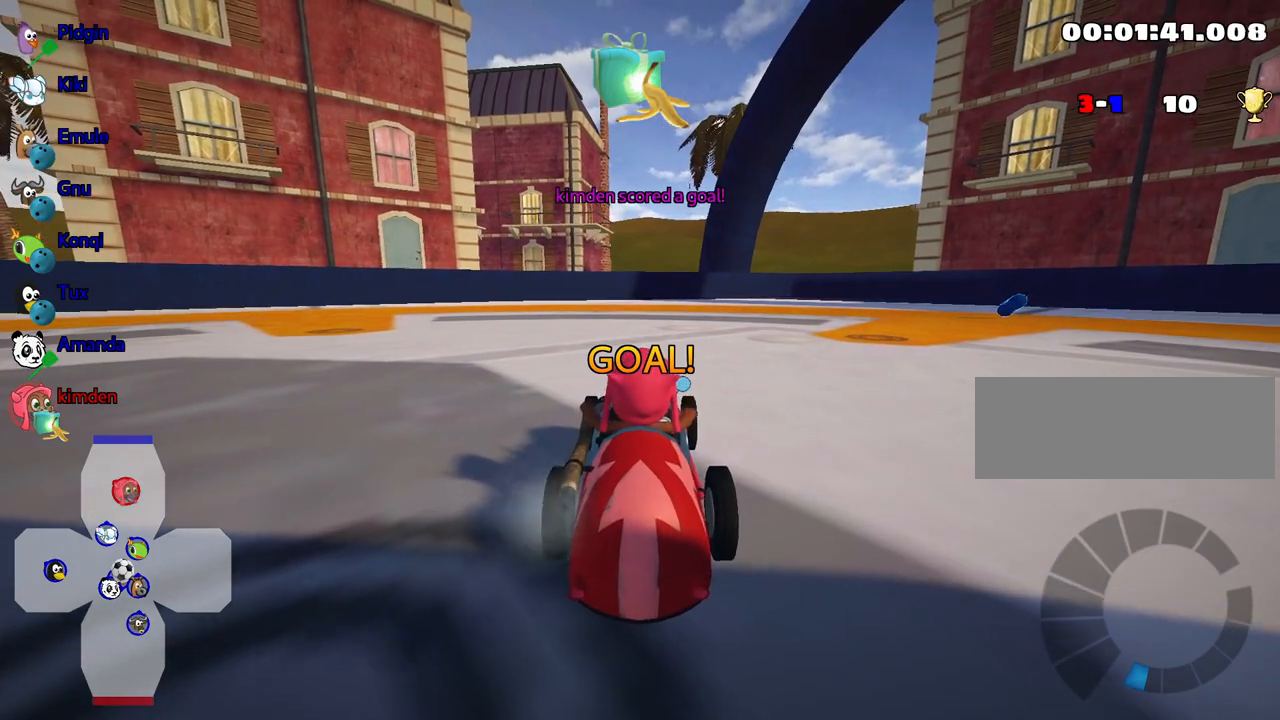
{"keys": [], "events": [[384, "up", "up"]]}
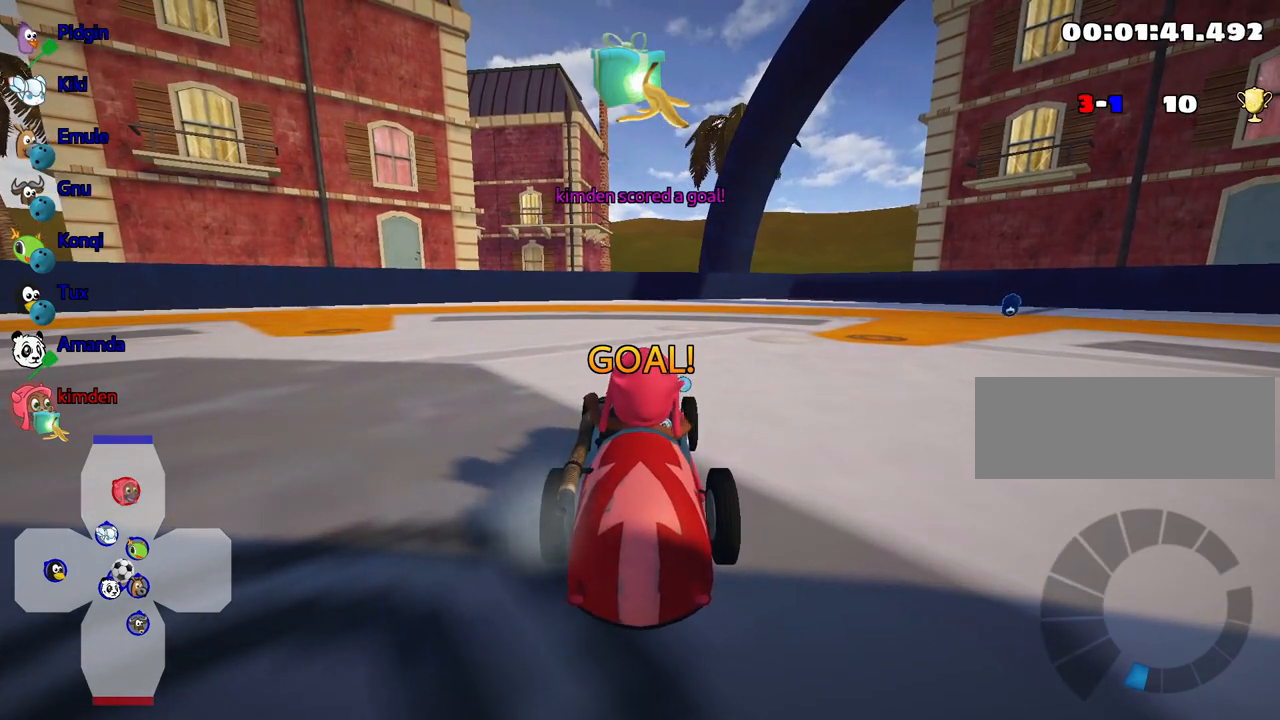
{"keys": [], "events": []}
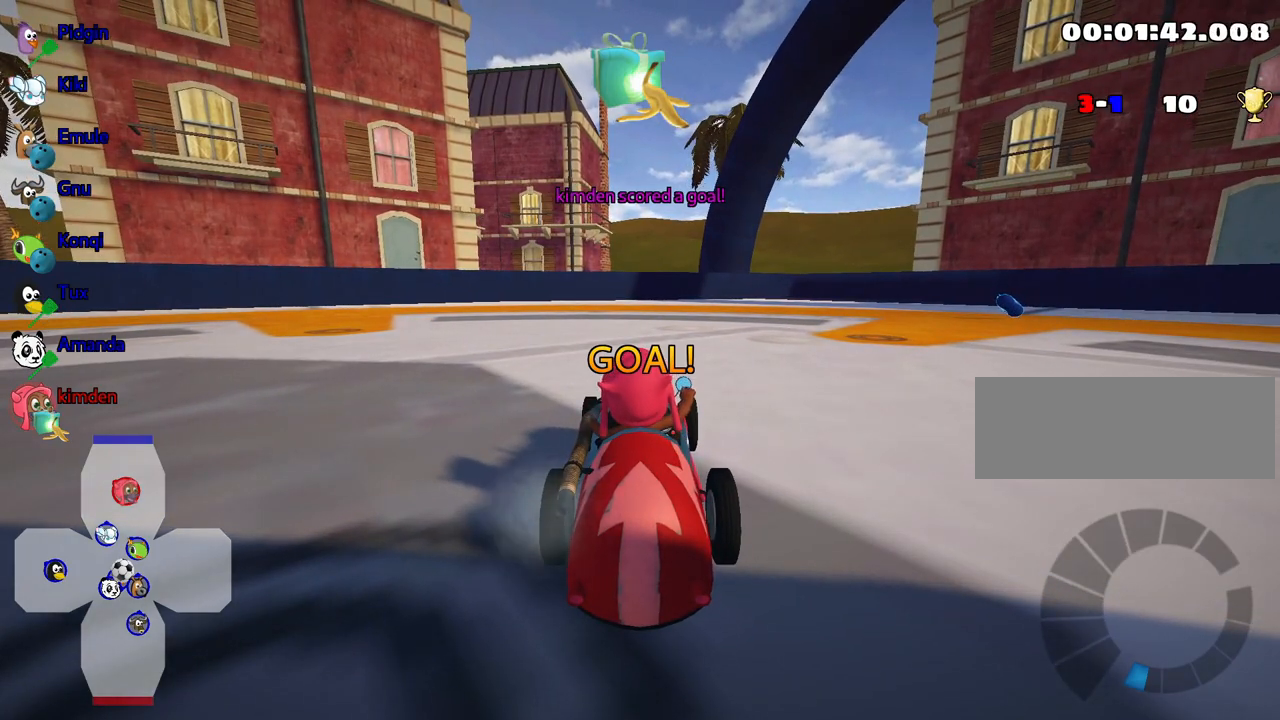
{"keys": [], "events": []}
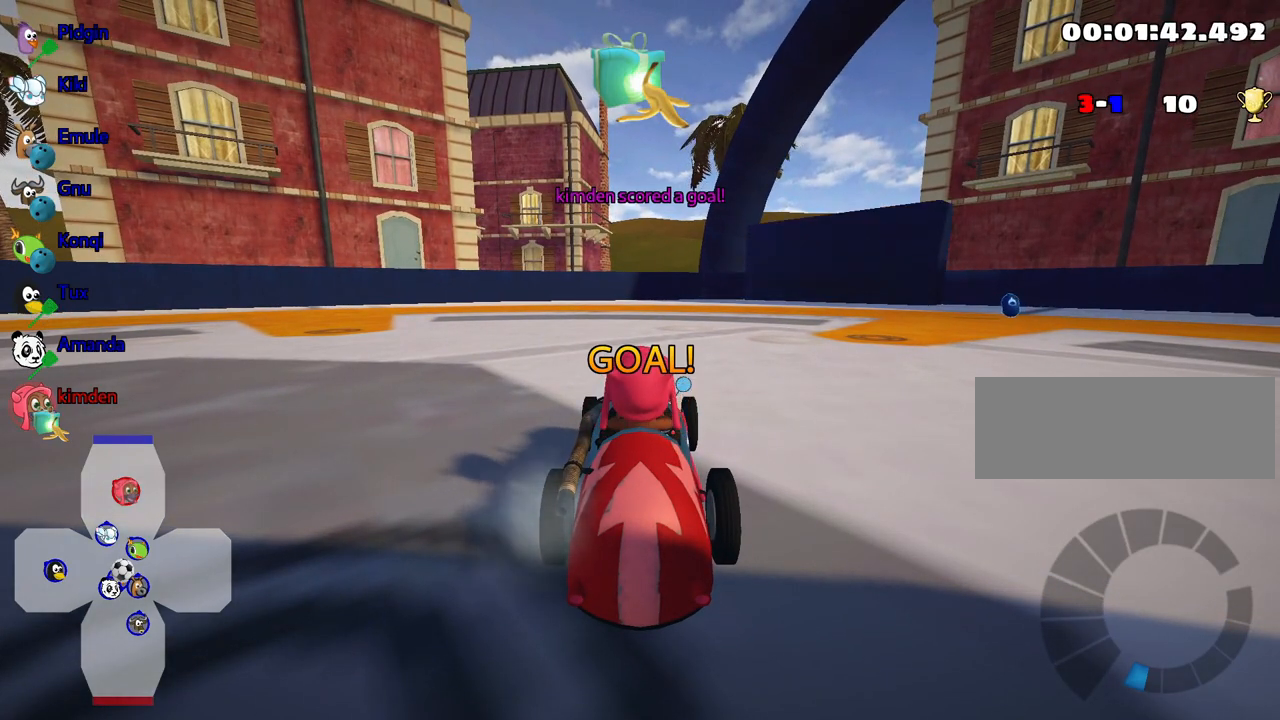
{"keys": ["down"], "events": [[384, "down", "down"]]}
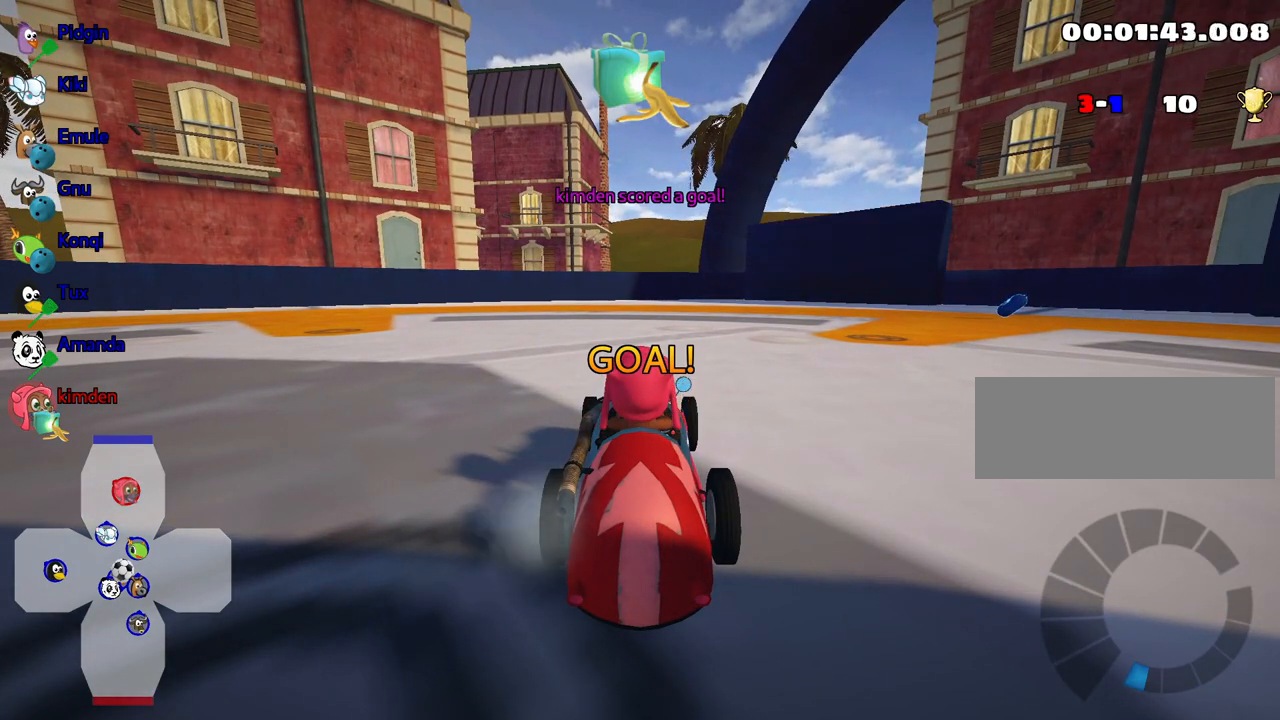
{"keys": ["down"], "events": []}
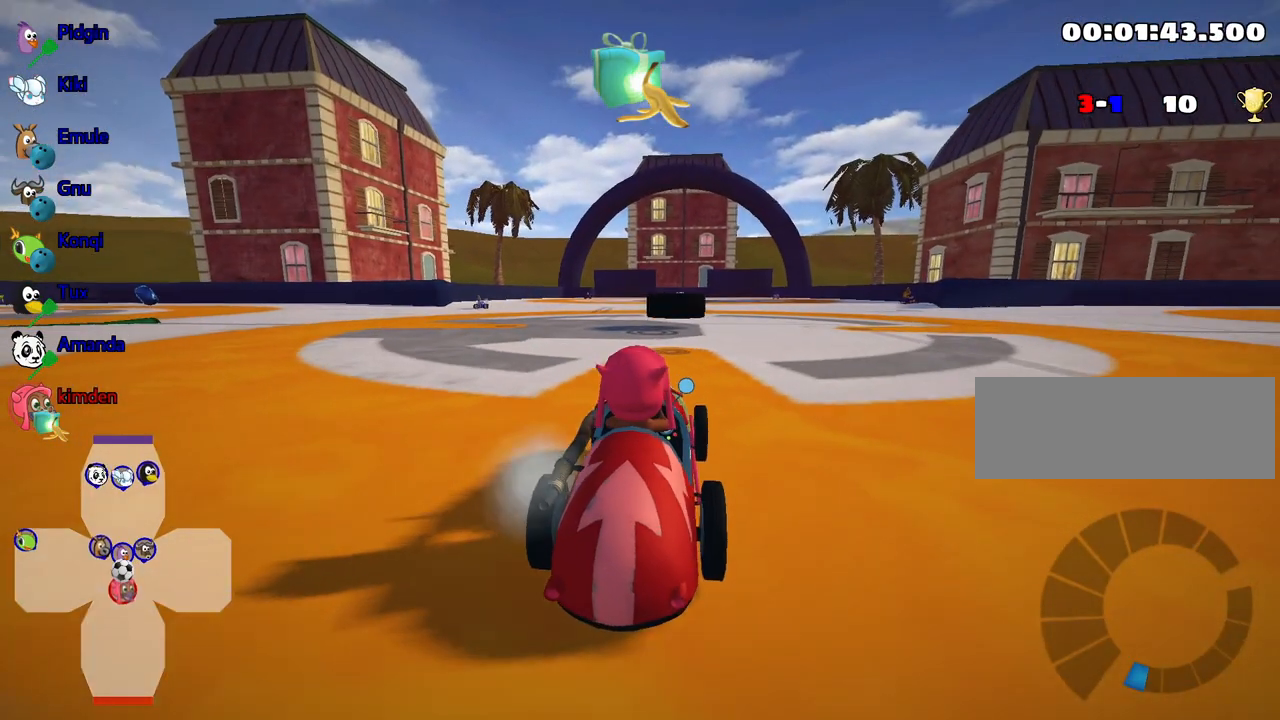
{"keys": ["down"], "events": []}
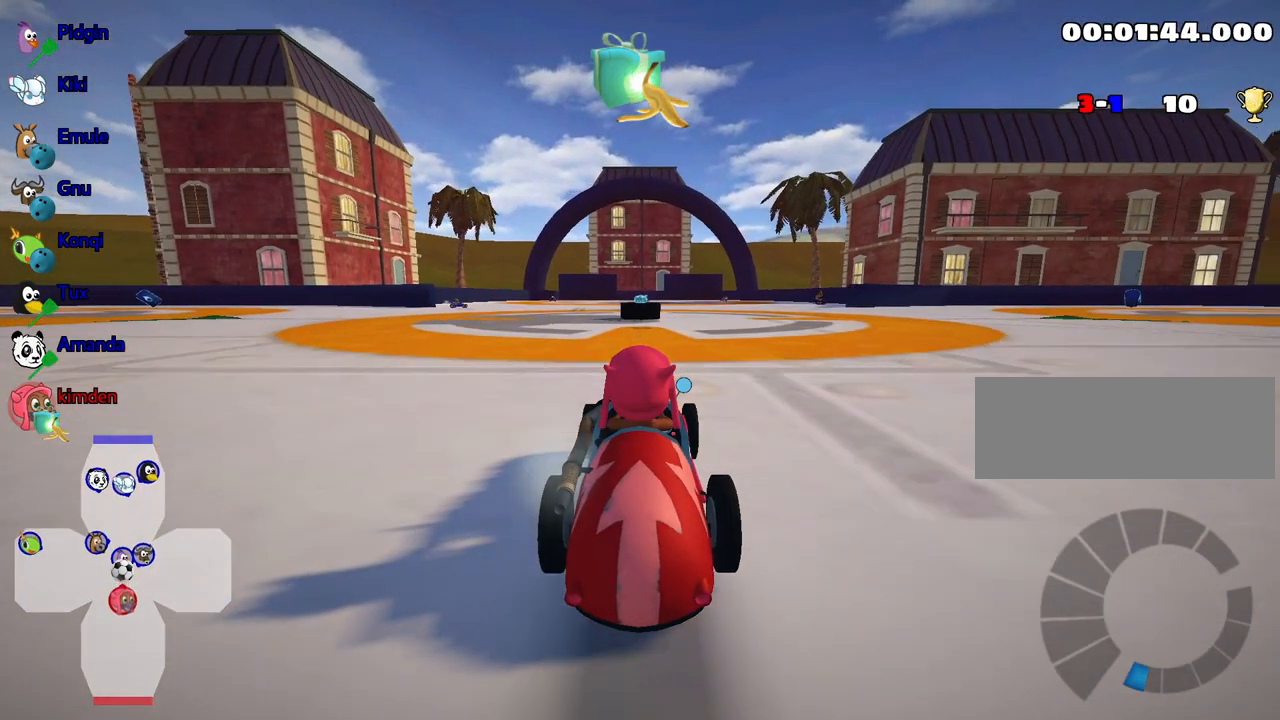
{"keys": ["down"], "events": []}
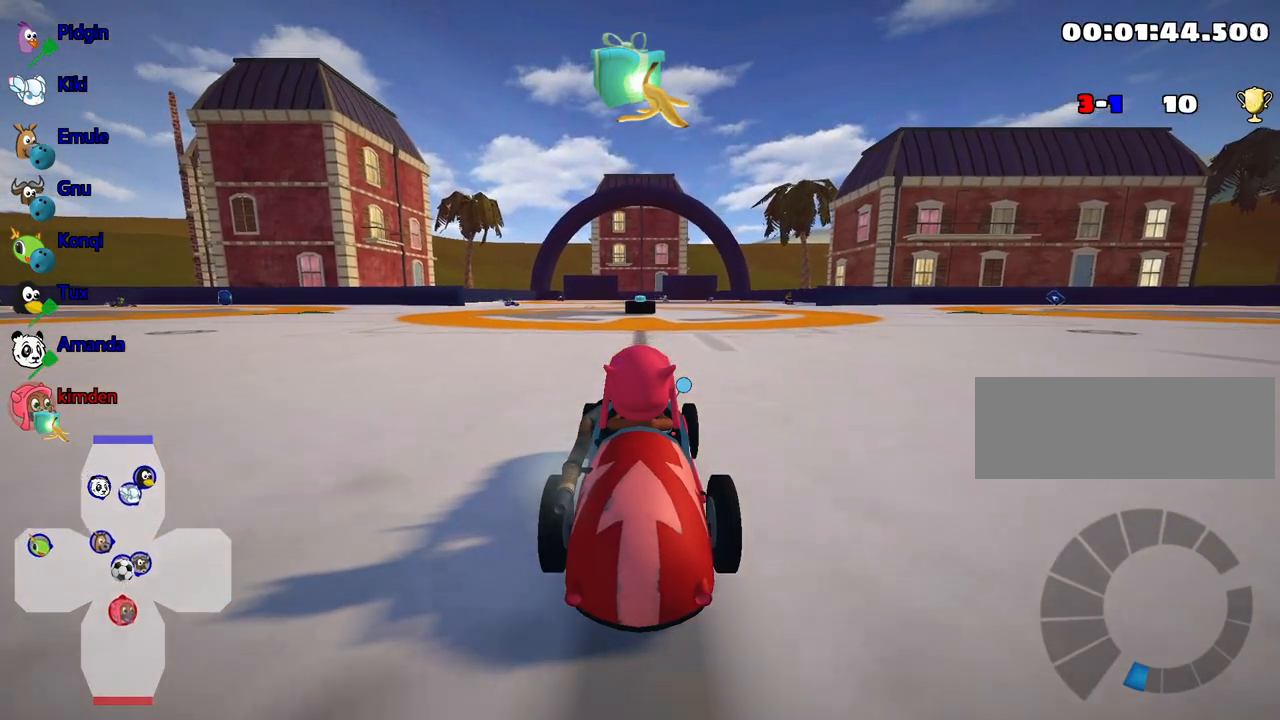
{"keys": [], "events": [[484, "down", "up"]]}
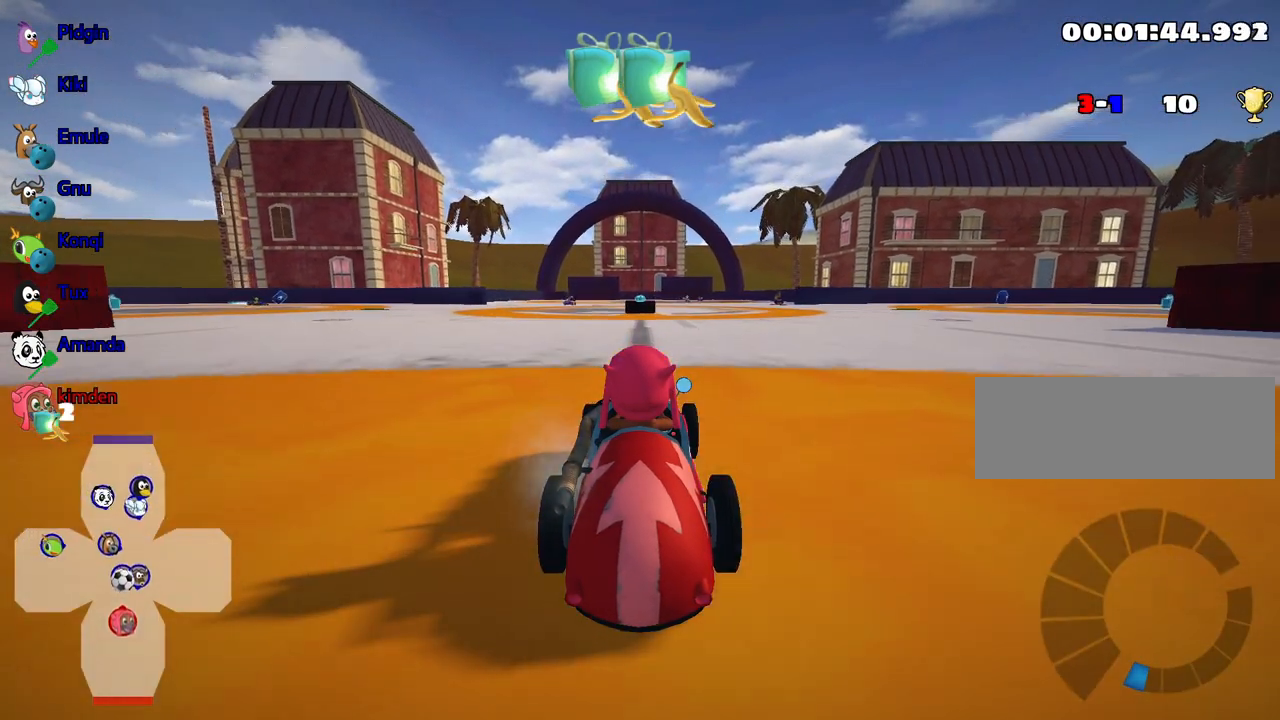
{"keys": ["nitro", "up"], "events": [[150, "up", "down"], [367, "nitro", "down"]]}
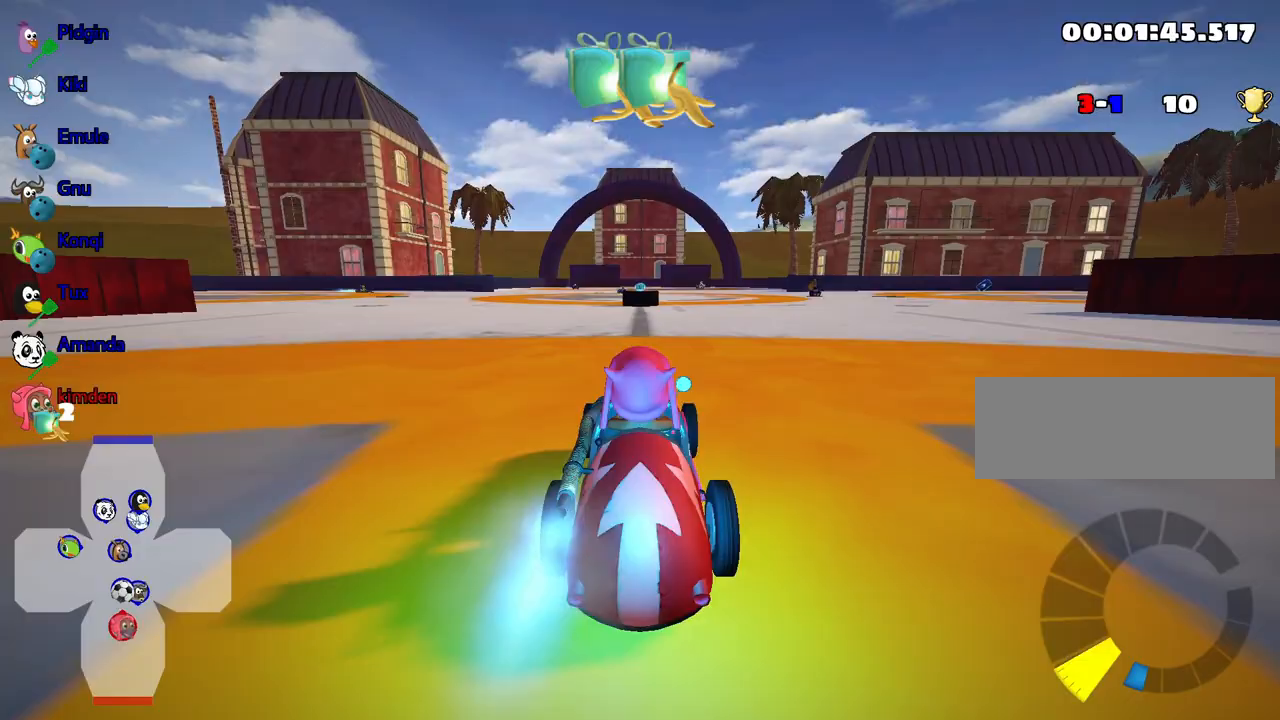
{"keys": ["up"], "events": [[184, "nitro", "up"], [200, "right", "down"], [300, "right", "up"]]}
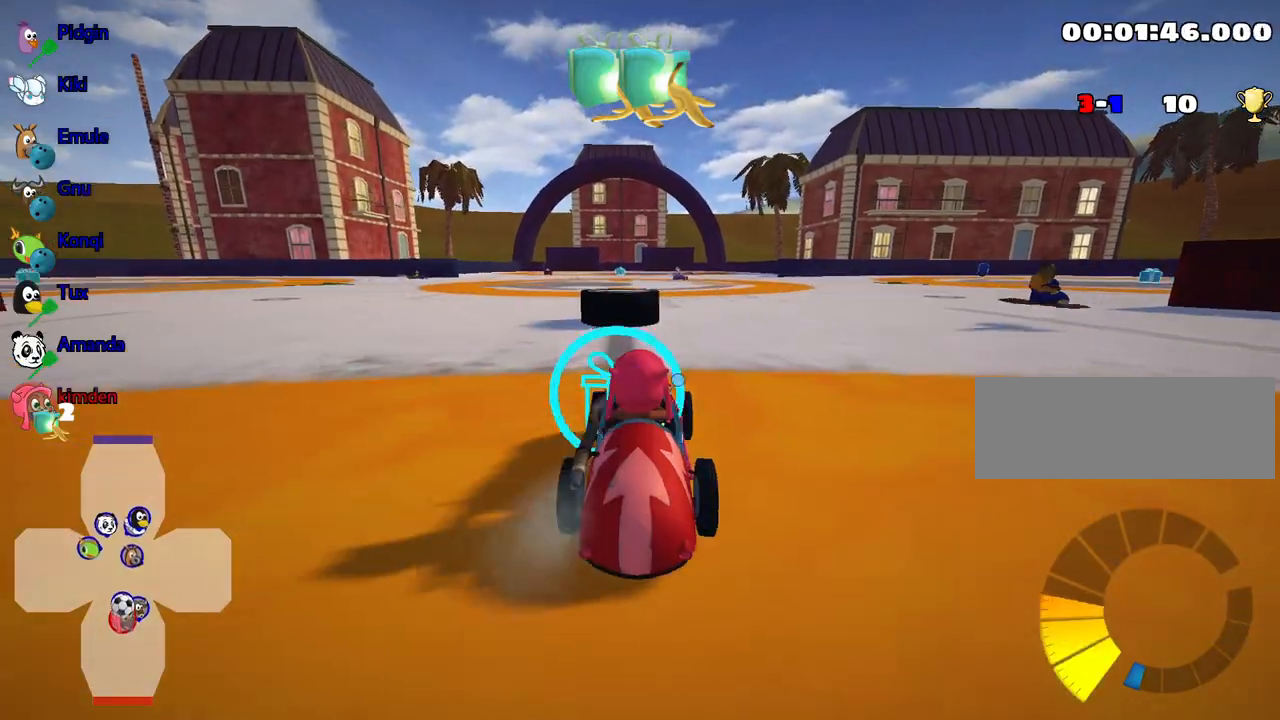
{"keys": ["left", "up"], "events": [[34, "left", "down"]]}
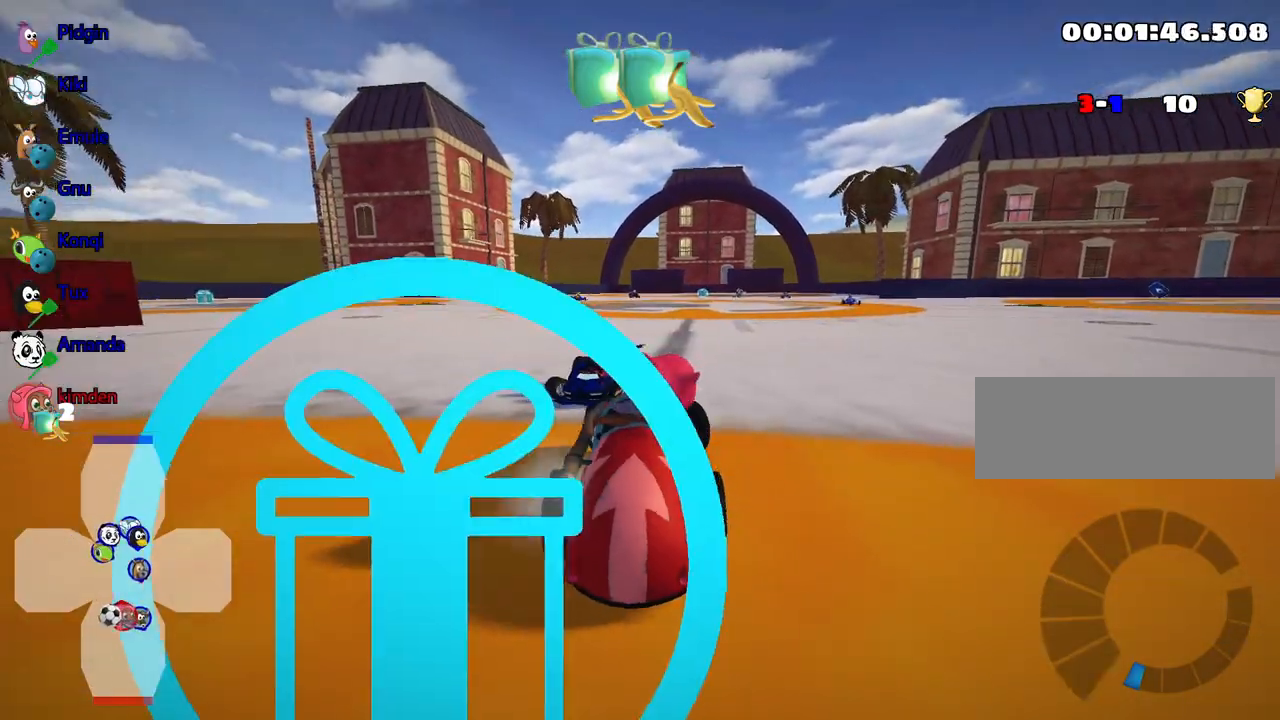
{"keys": ["down"], "events": [[234, "up", "up"], [284, "left", "up"], [317, "down", "down"]]}
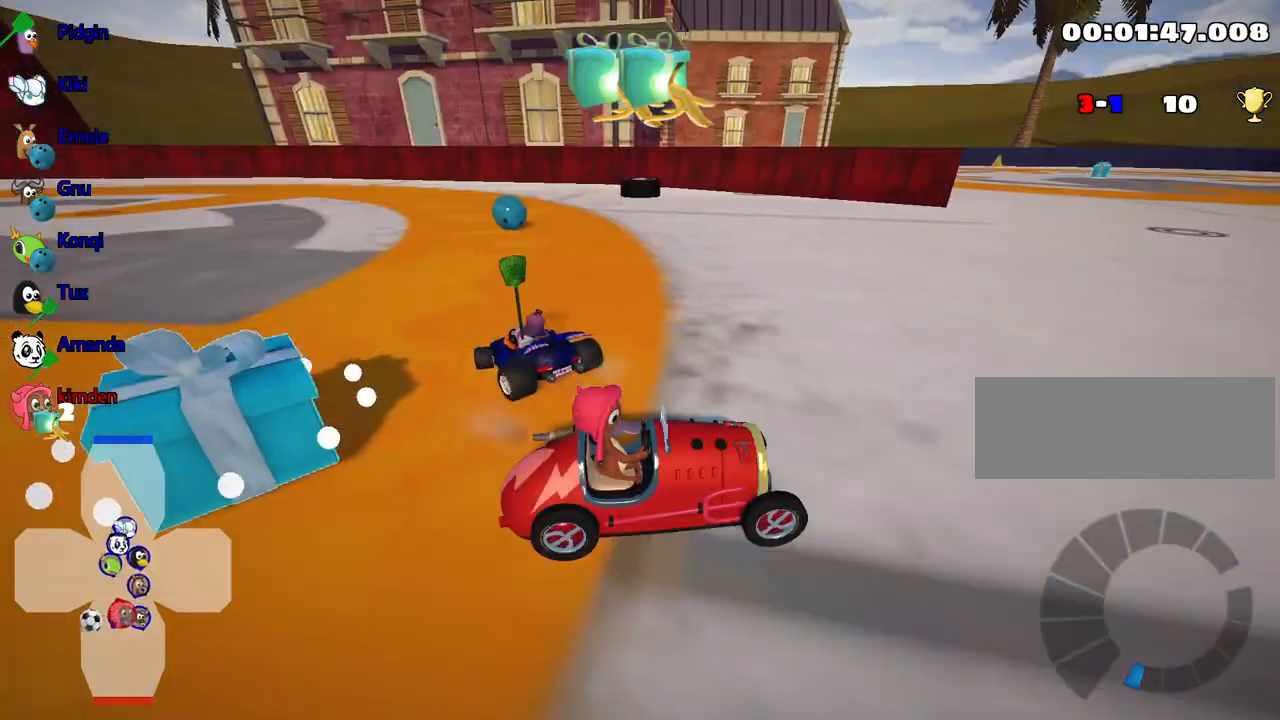
{"keys": ["down"], "events": [[67, "left", "down"], [317, "left", "up"]]}
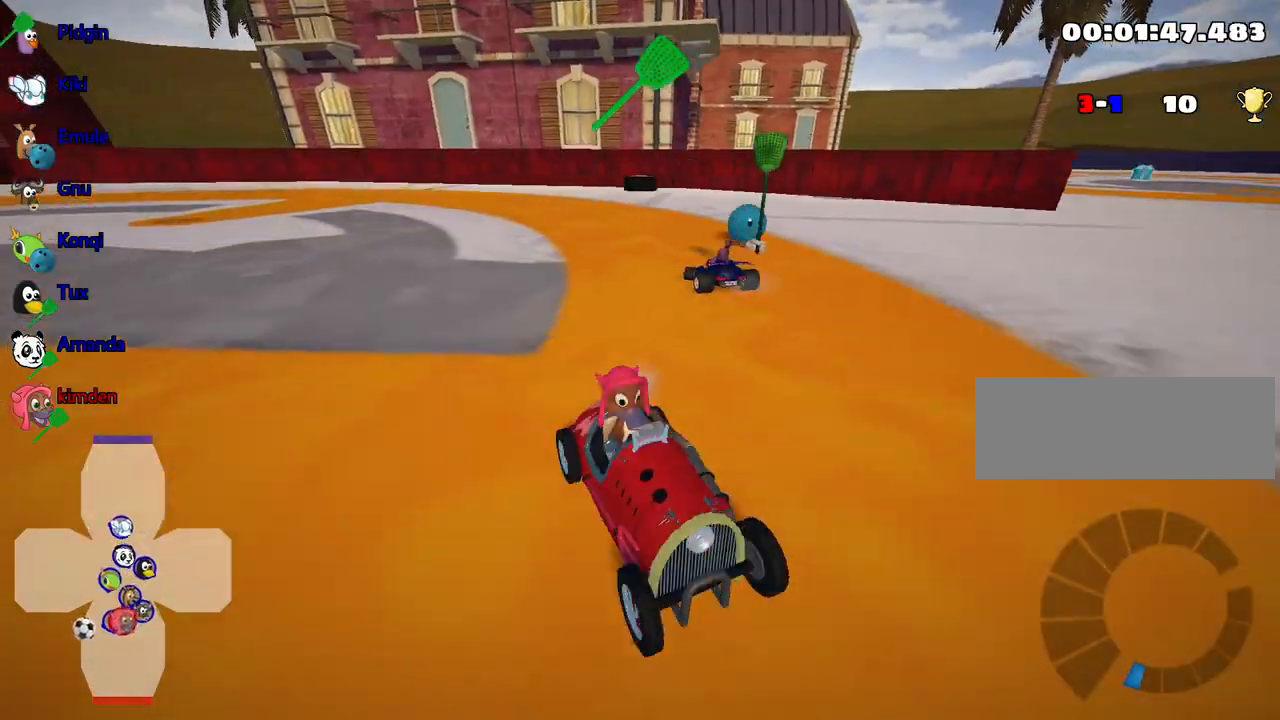
{"keys": ["down", "fire", "right"], "events": [[250, "right", "down"], [384, "fire", "down"]]}